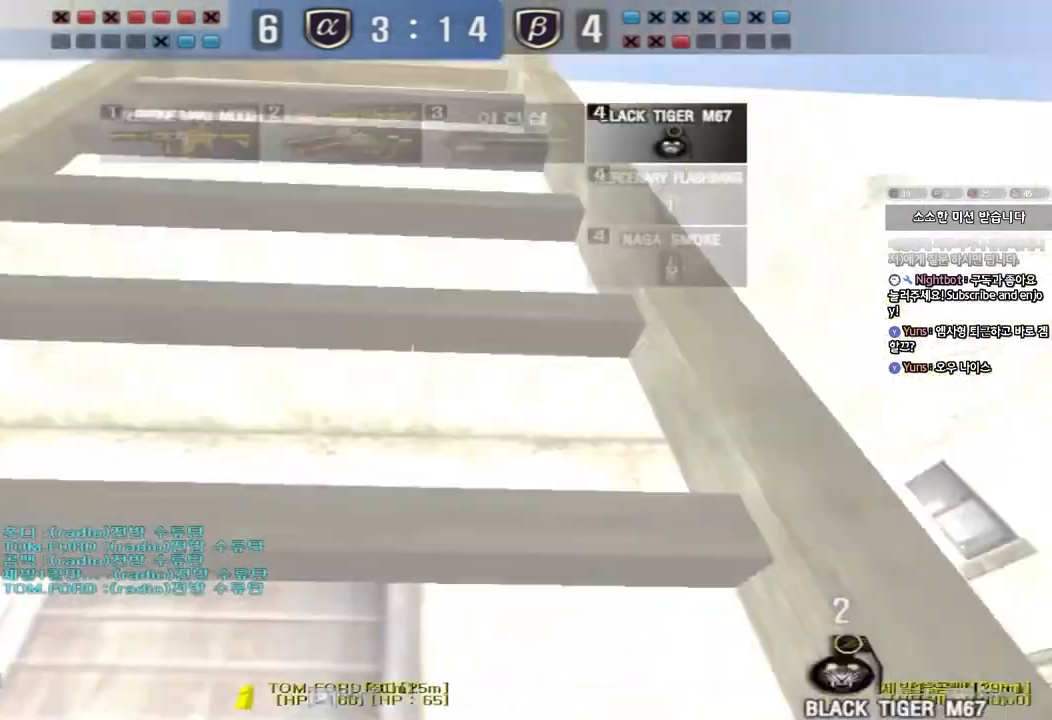
Gameplay with keyboard; each line is a JSON object with the keys held at the frame after it. "events" lists presses ("down") and releases ("up") of "a", "ctrl", "d", "e", "f", "q", "r", "s", "shift", "space", "tab" and "w" between this image and that frame as [ms after this image, input, new state], when the widget could be followed in between. No other keys are recorded. Mouse input is not recorded.
{"keys": ["w"]}
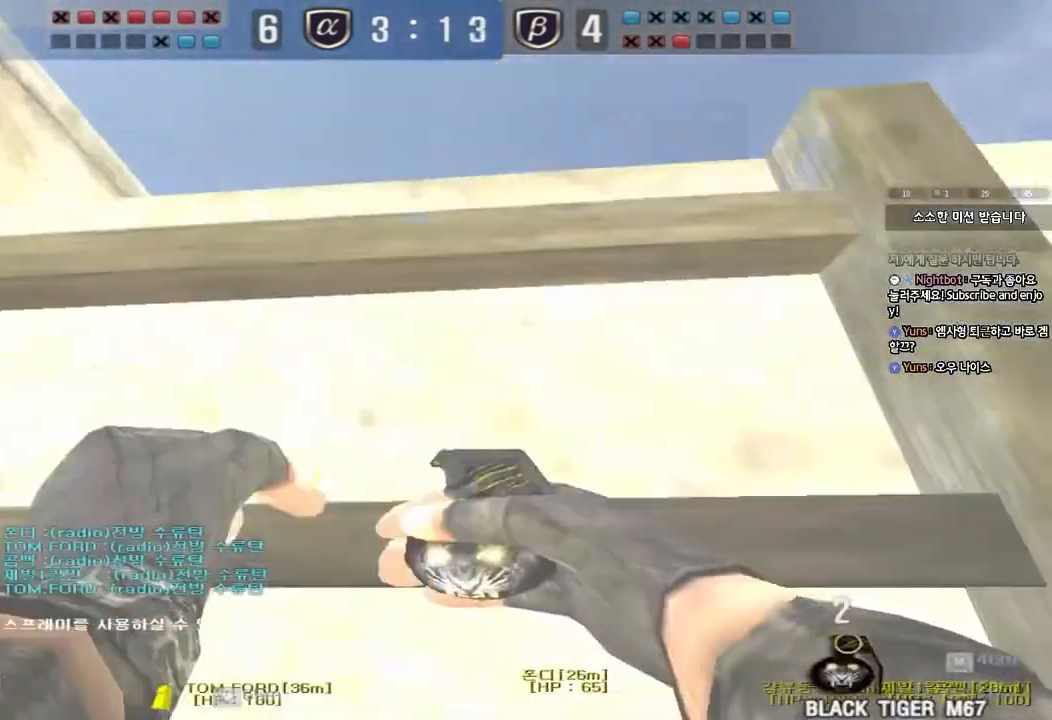
{"keys": ["d", "space", "w"], "events": [[333, "d", "down"], [350, "space", "down"]]}
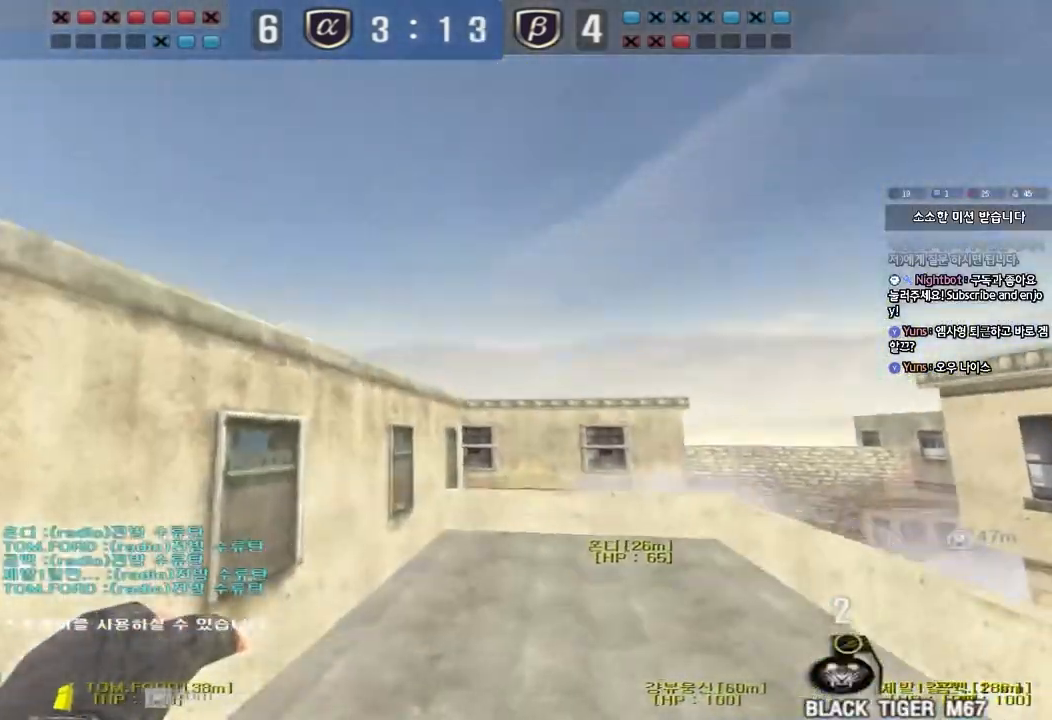
{"keys": ["a"], "events": [[67, "space", "up"], [150, "d", "up"], [217, "a", "down"], [350, "w", "up"]]}
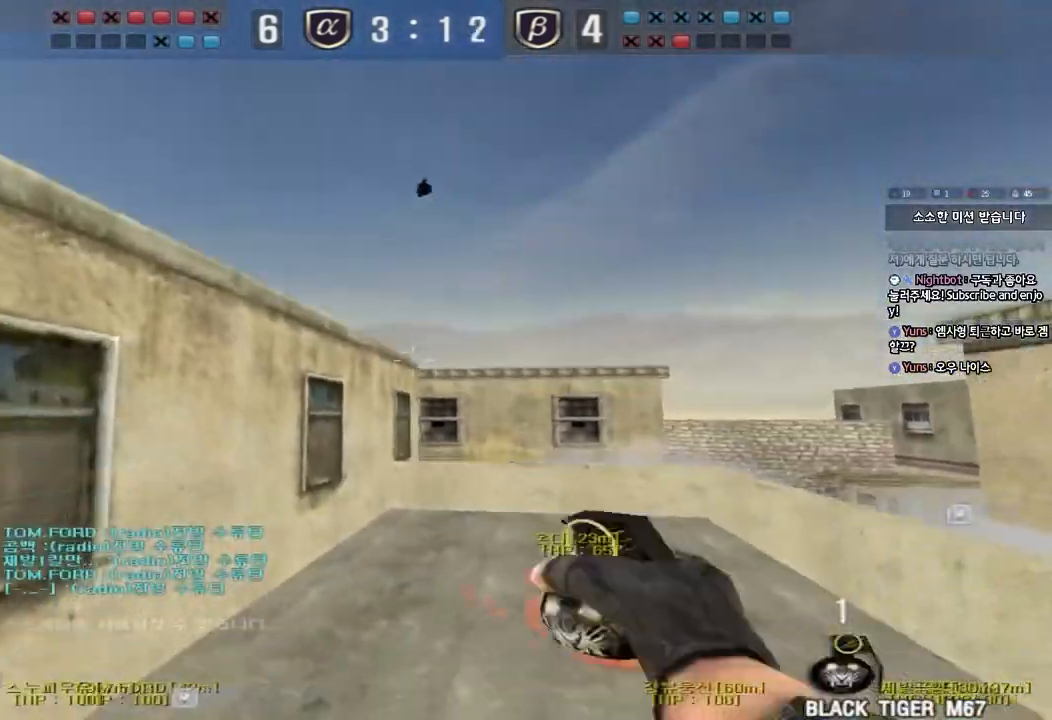
{"keys": ["a", "ctrl"], "events": [[267, "ctrl", "down"]]}
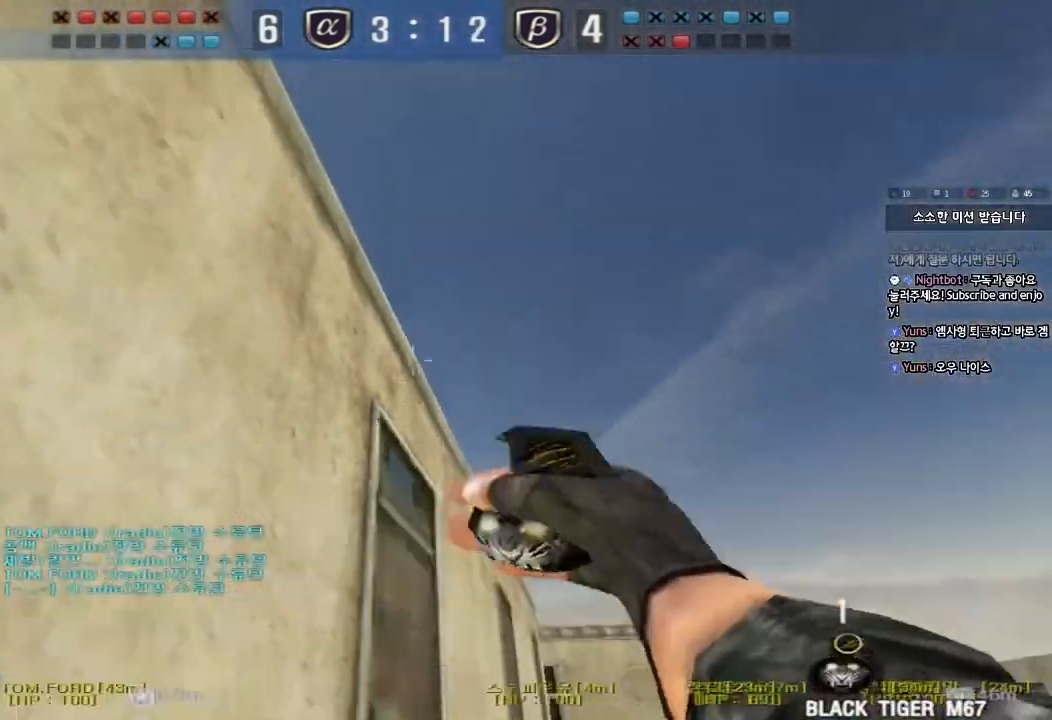
{"keys": ["ctrl"], "events": [[383, "a", "up"]]}
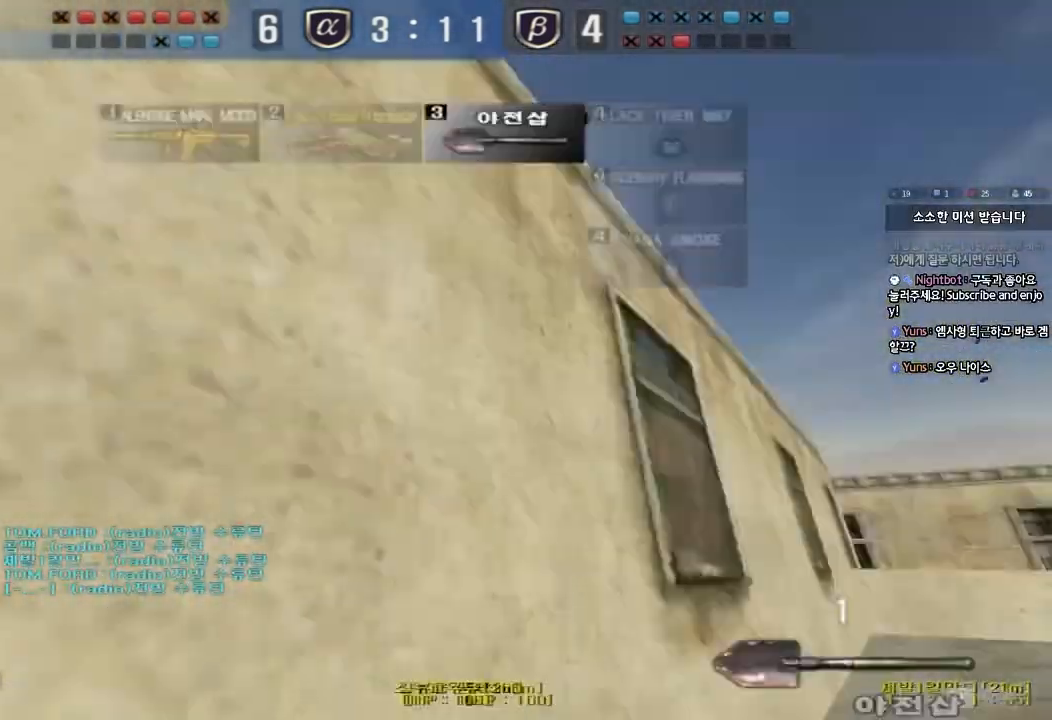
{"keys": ["a"], "events": [[133, "a", "down"], [150, "w", "down"], [183, "ctrl", "up"], [317, "w", "up"]]}
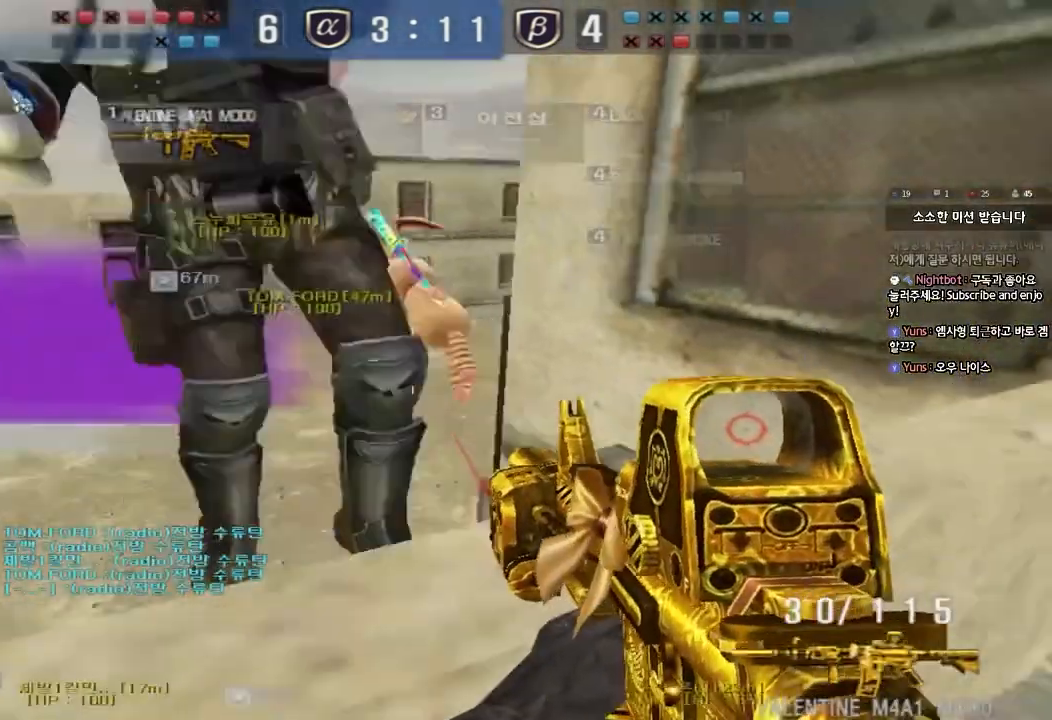
{"keys": ["d"], "events": [[367, "a", "up"], [433, "d", "down"]]}
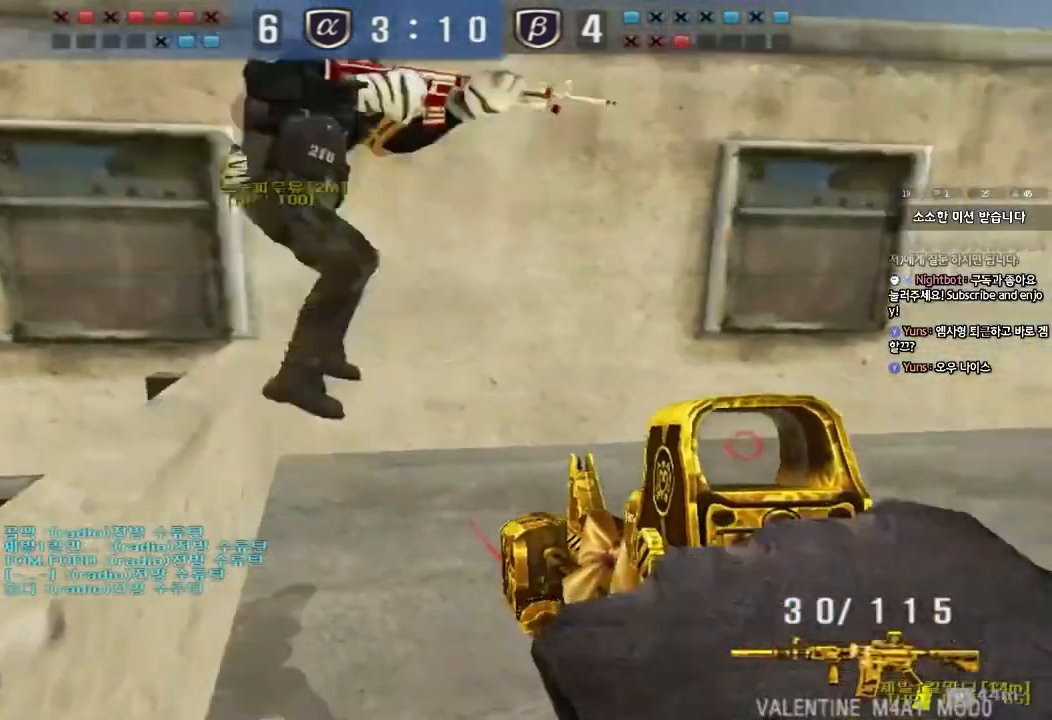
{"keys": ["ctrl"], "events": [[17, "ctrl", "down"], [67, "d", "up"], [200, "ctrl", "up"], [217, "a", "down"], [350, "a", "up"], [500, "ctrl", "down"]]}
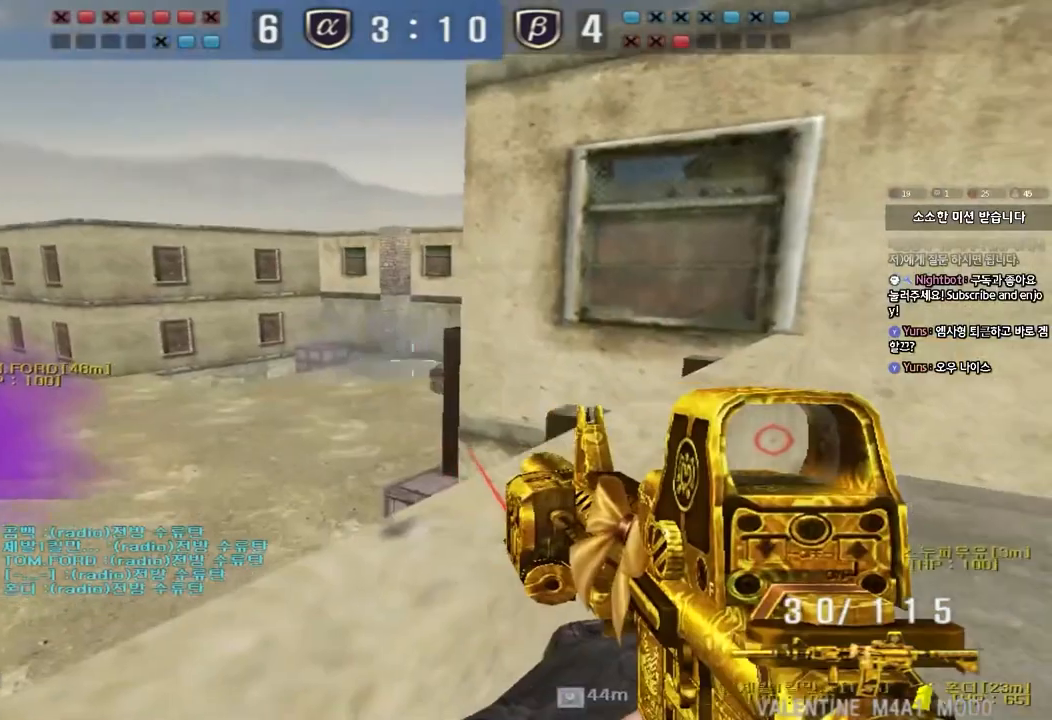
{"keys": ["a", "ctrl"]}
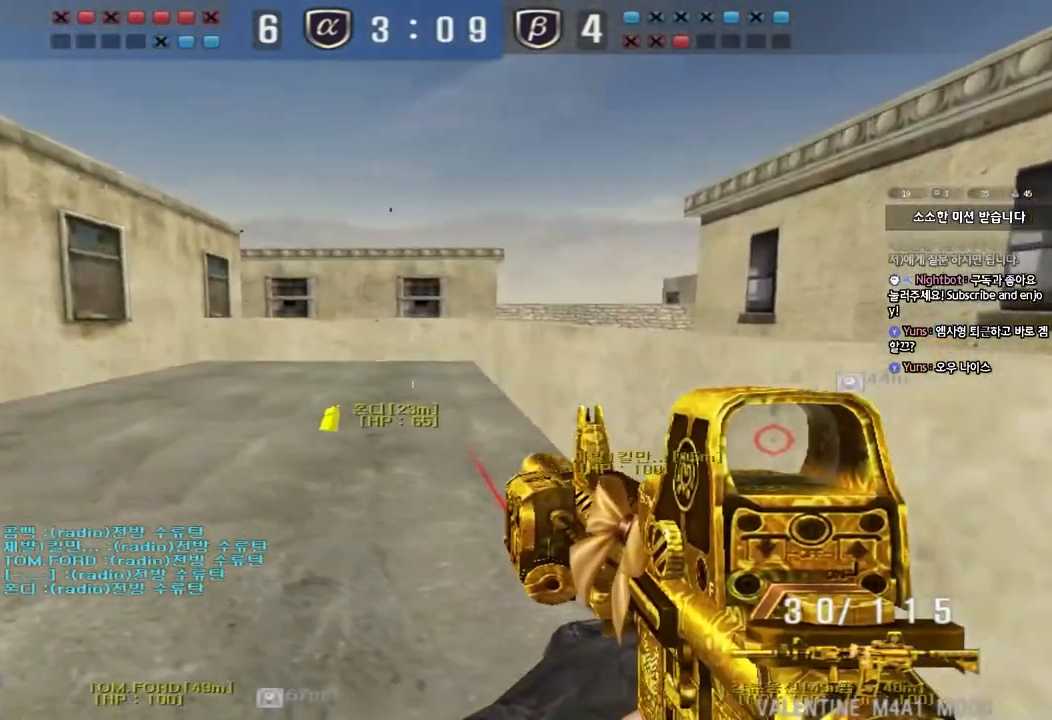
{"keys": ["a", "ctrl"], "events": [[83, "a", "up"], [433, "a", "down"]]}
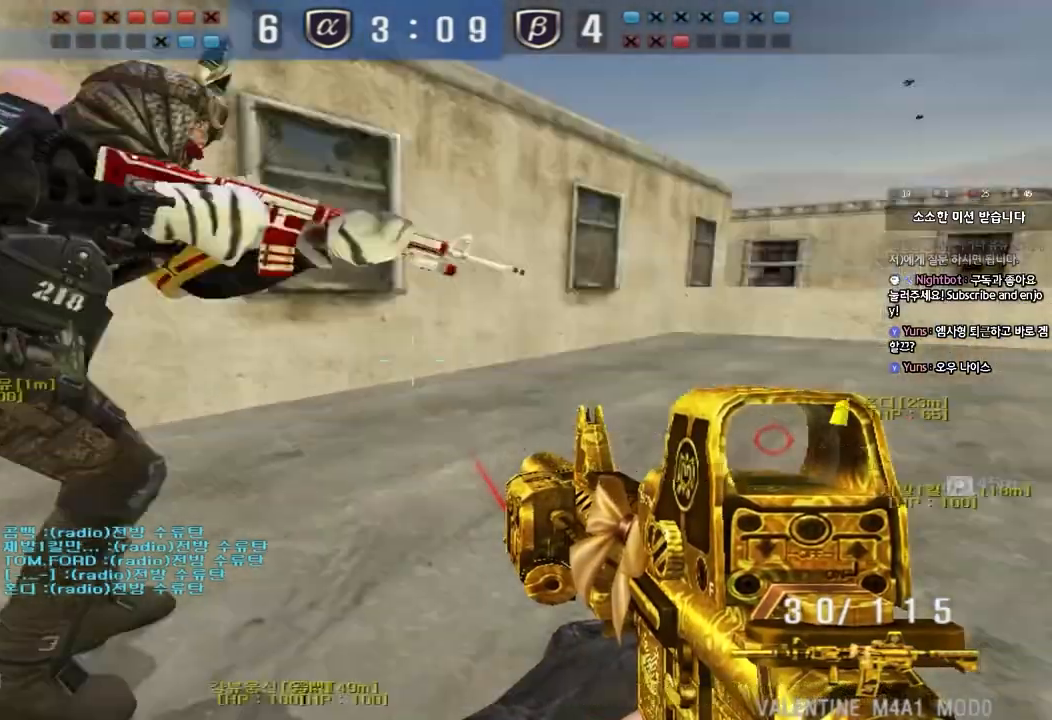
{"keys": ["a", "shift"], "events": [[33, "ctrl", "up"], [317, "shift", "down"]]}
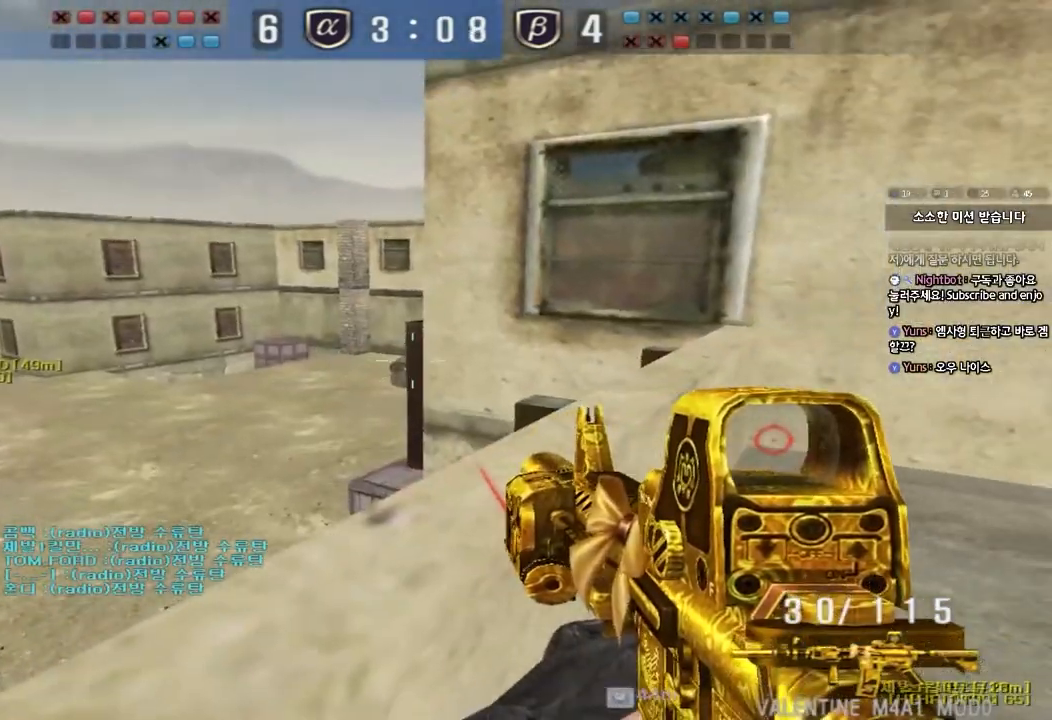
{"keys": ["shift"], "events": [[17, "a", "up"]]}
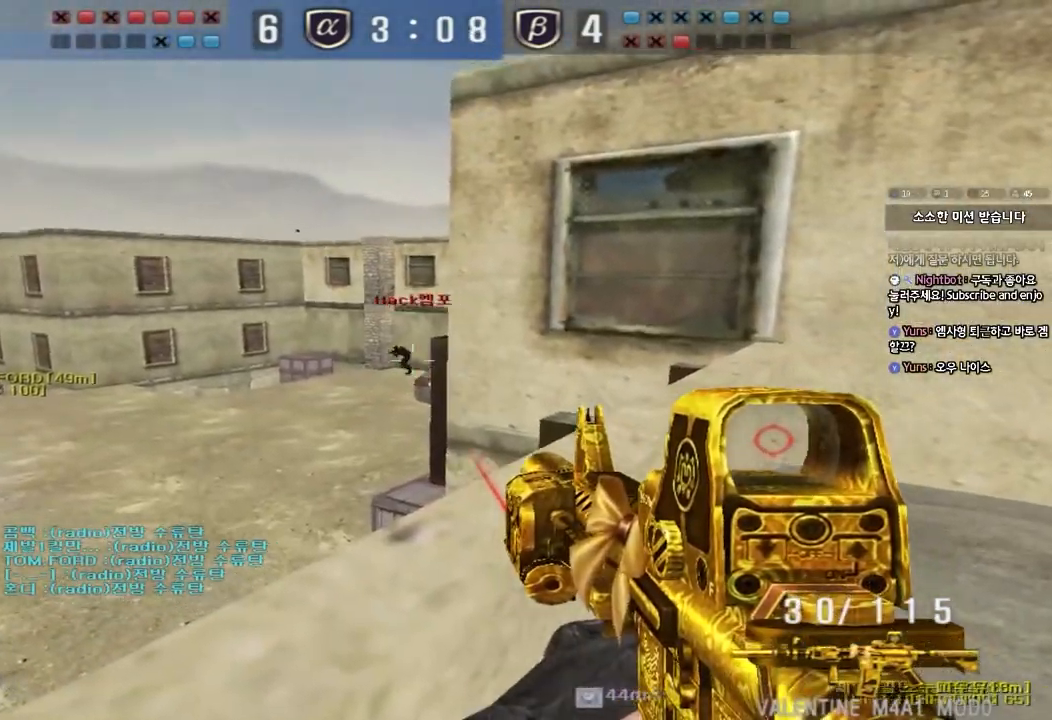
{"keys": [], "events": [[133, "shift", "up"]]}
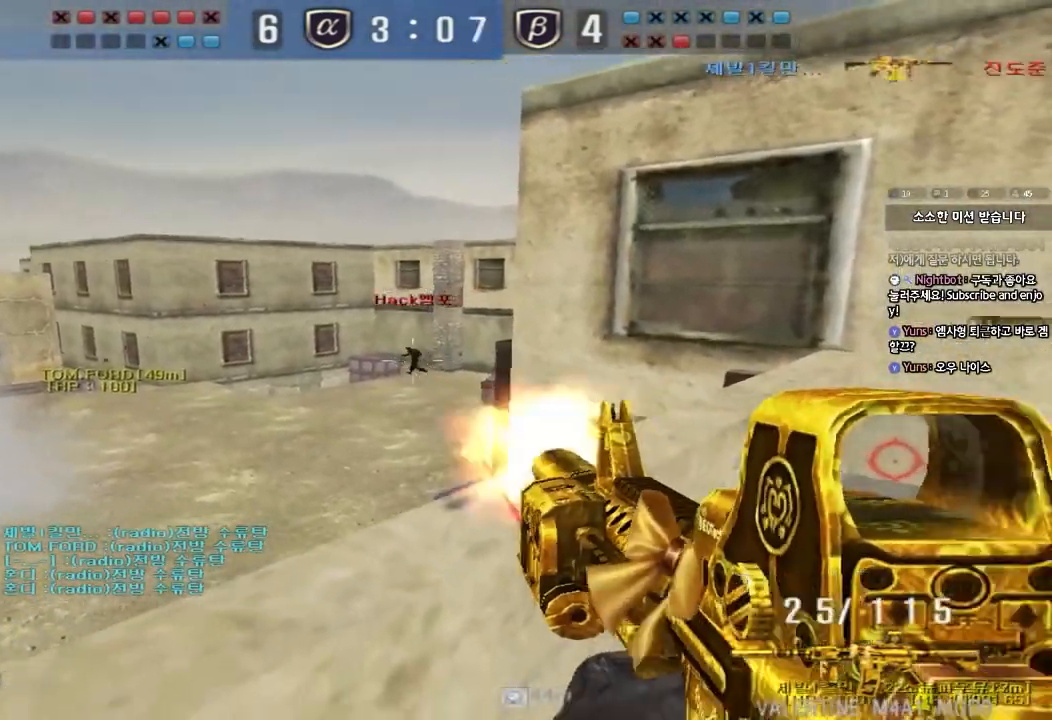
{"keys": [], "events": []}
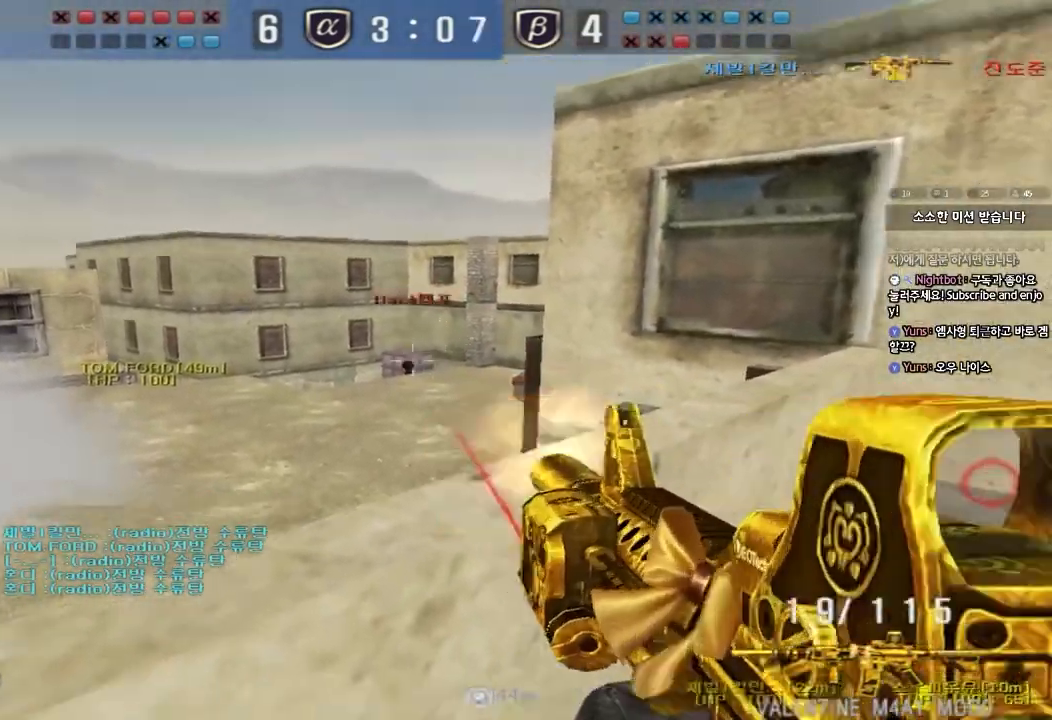
{"keys": [], "events": [[267, "d", "down"], [400, "d", "up"]]}
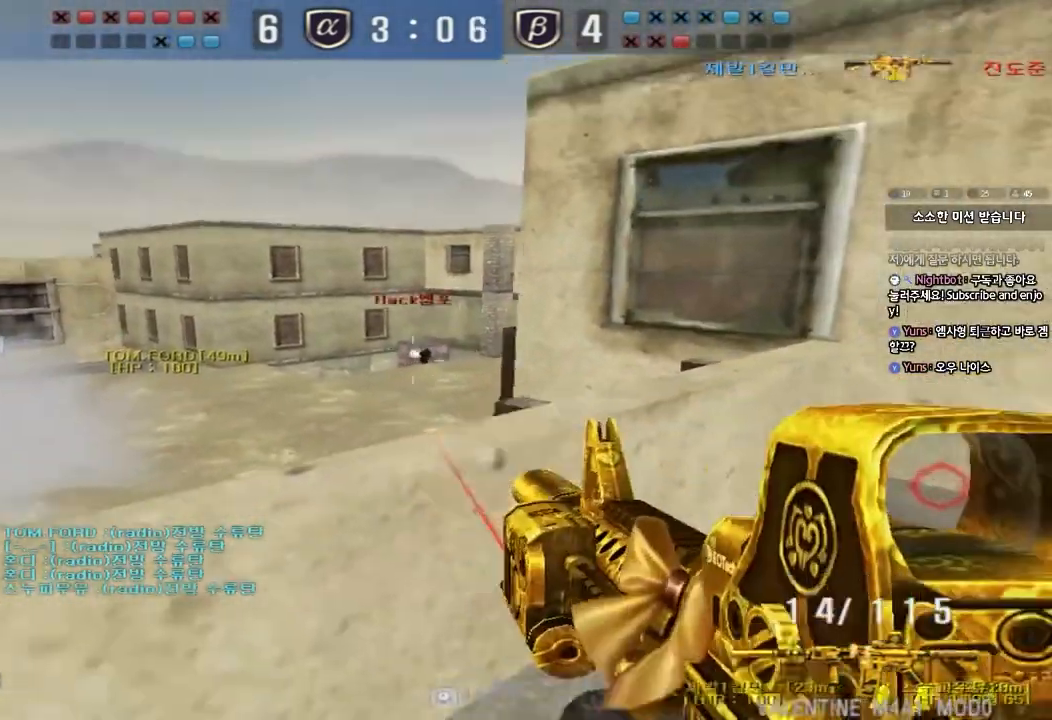
{"keys": [], "events": []}
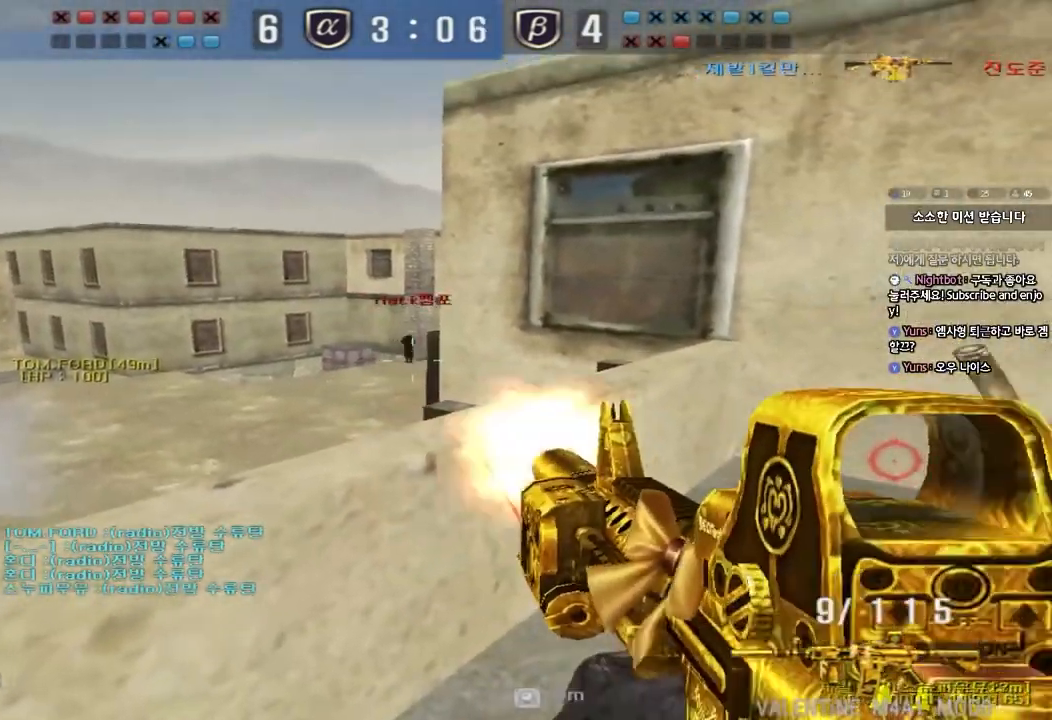
{"keys": [], "events": [[100, "a", "down"], [317, "a", "up"]]}
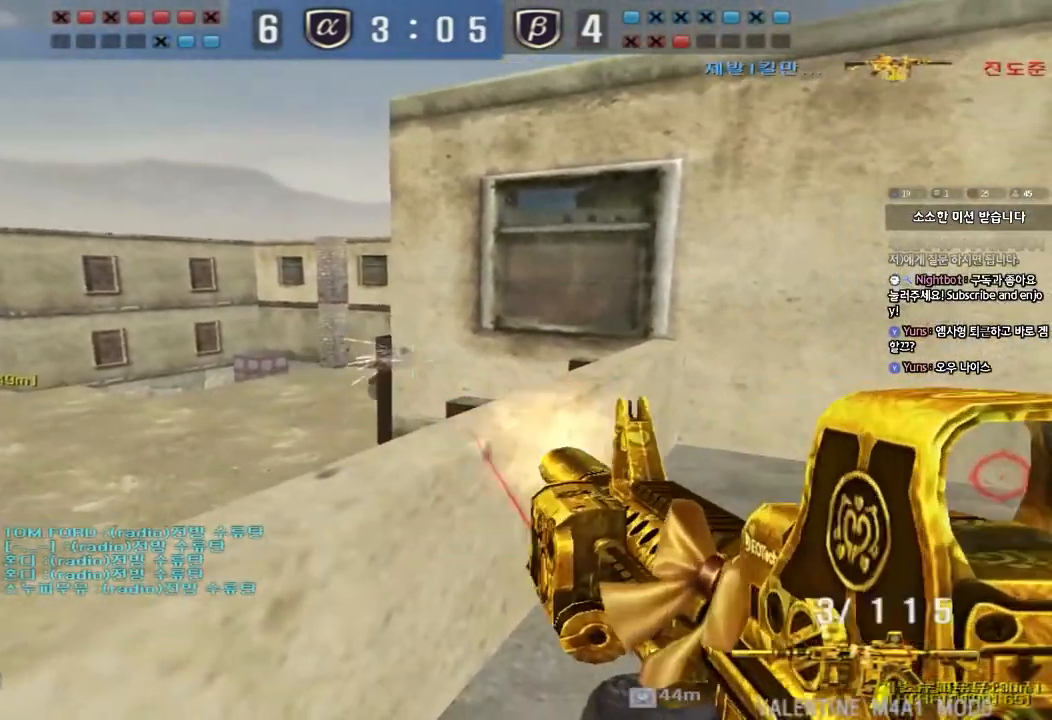
{"keys": ["a"], "events": [[83, "a", "down"], [100, "r", "down"], [183, "ctrl", "down"], [200, "r", "up"], [250, "a", "up"], [333, "ctrl", "up"], [383, "w", "down"], [400, "a", "down"], [500, "w", "up"]]}
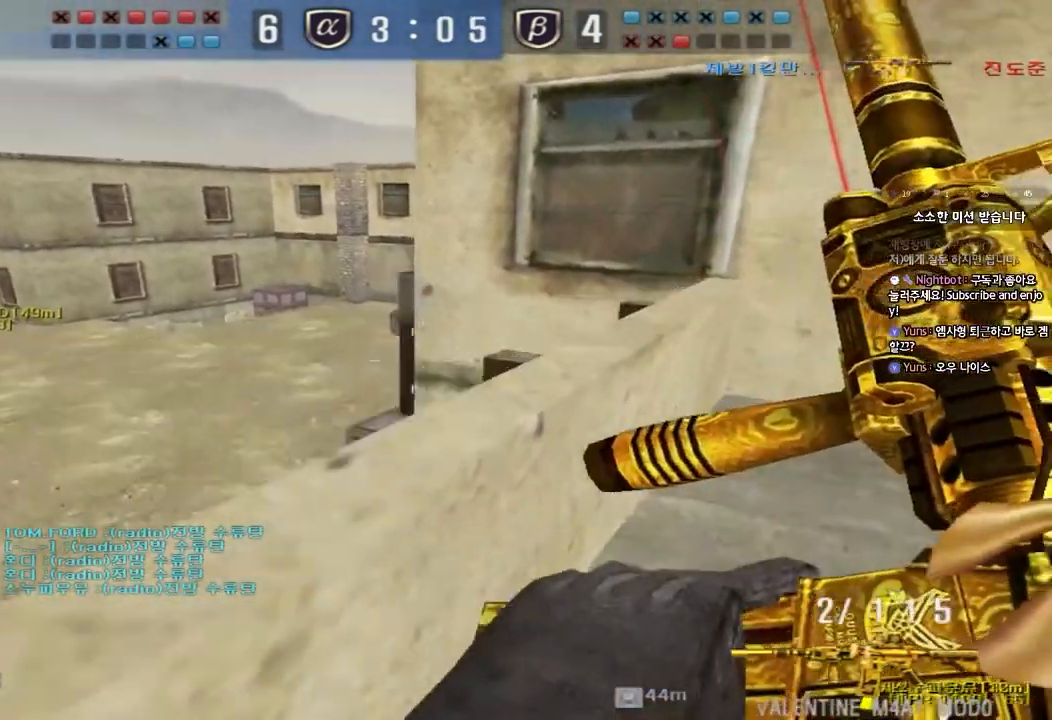
{"keys": [], "events": [[17, "space", "down"], [117, "s", "down"], [150, "a", "up"], [167, "d", "down"], [167, "s", "up"], [167, "space", "up"], [383, "d", "up"]]}
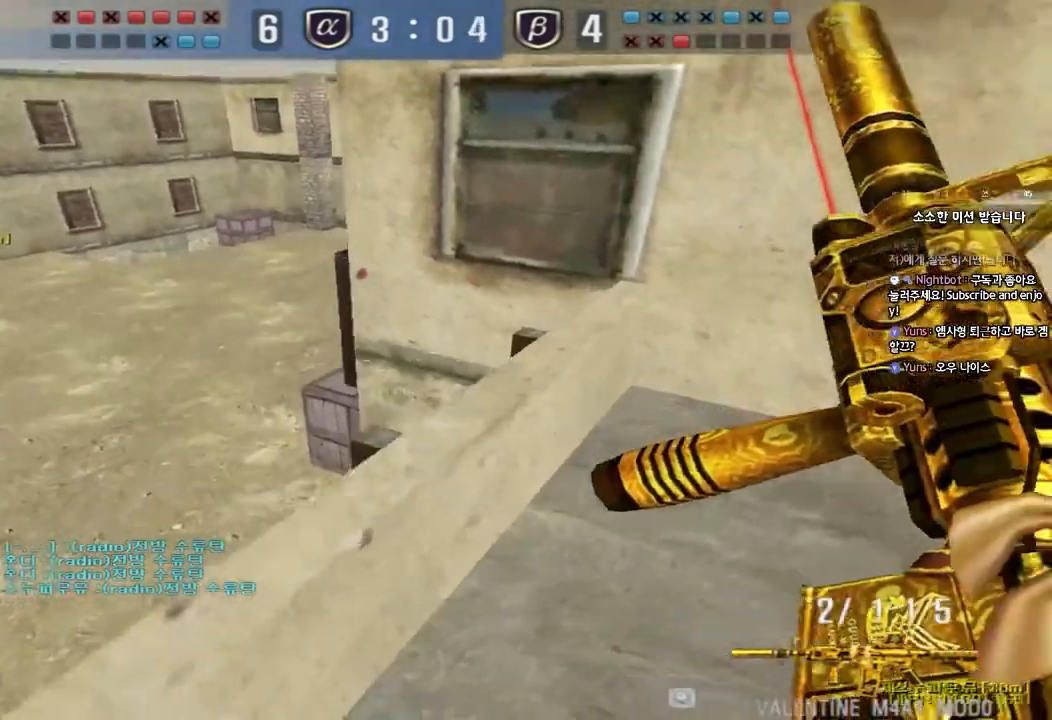
{"keys": ["ctrl"], "events": [[33, "d", "down"], [33, "w", "down"], [167, "d", "up"], [183, "a", "down"], [467, "w", "up"], [483, "a", "up"], [483, "ctrl", "down"]]}
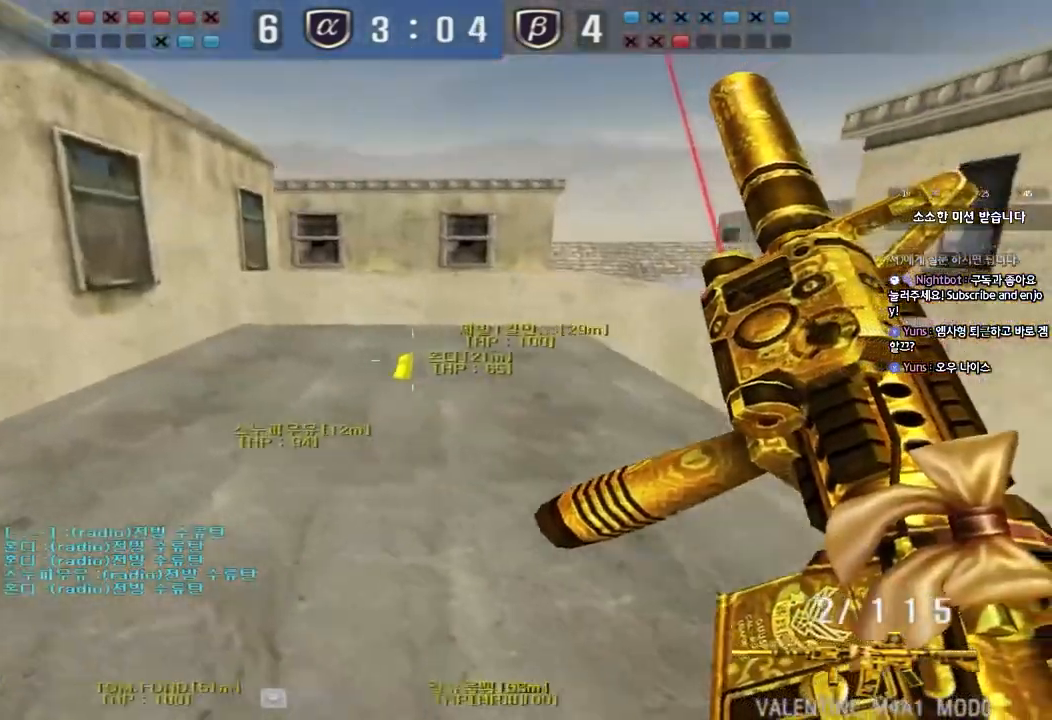
{"keys": ["a", "w"], "events": [[67, "ctrl", "up"], [83, "a", "down"], [83, "w", "down"], [300, "ctrl", "down"], [300, "w", "up"], [317, "a", "up"], [400, "ctrl", "up"], [417, "w", "down"], [433, "a", "down"]]}
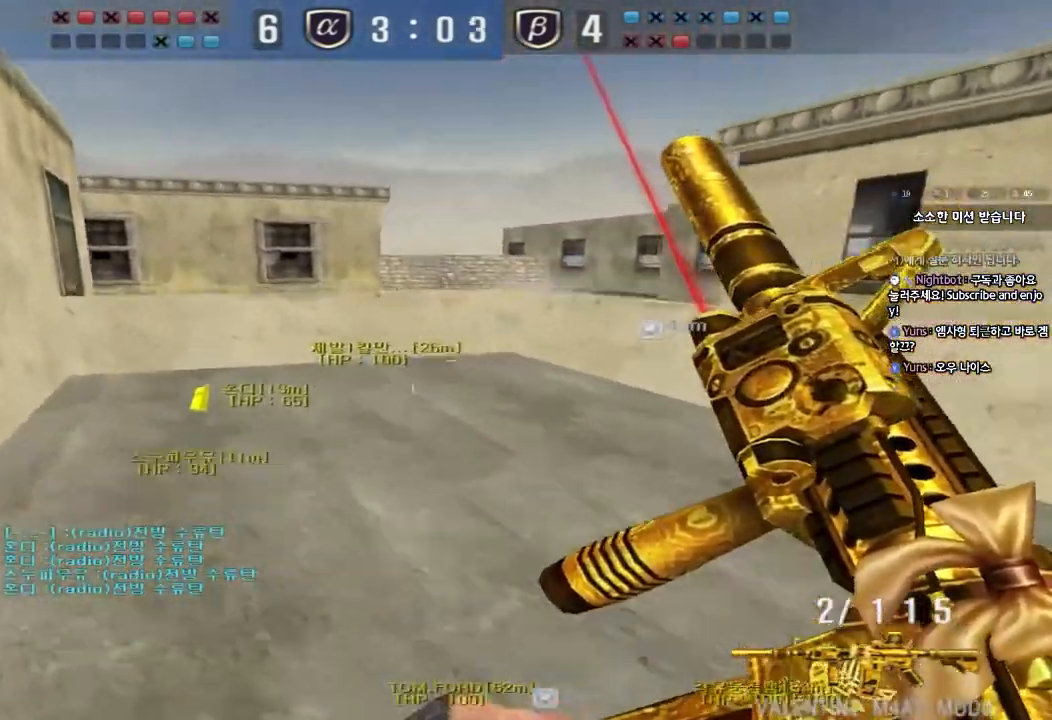
{"keys": ["a", "w"], "events": [[33, "a", "up"], [50, "w", "up"], [200, "a", "down"], [200, "shift", "down"], [283, "w", "down"], [317, "shift", "up"]]}
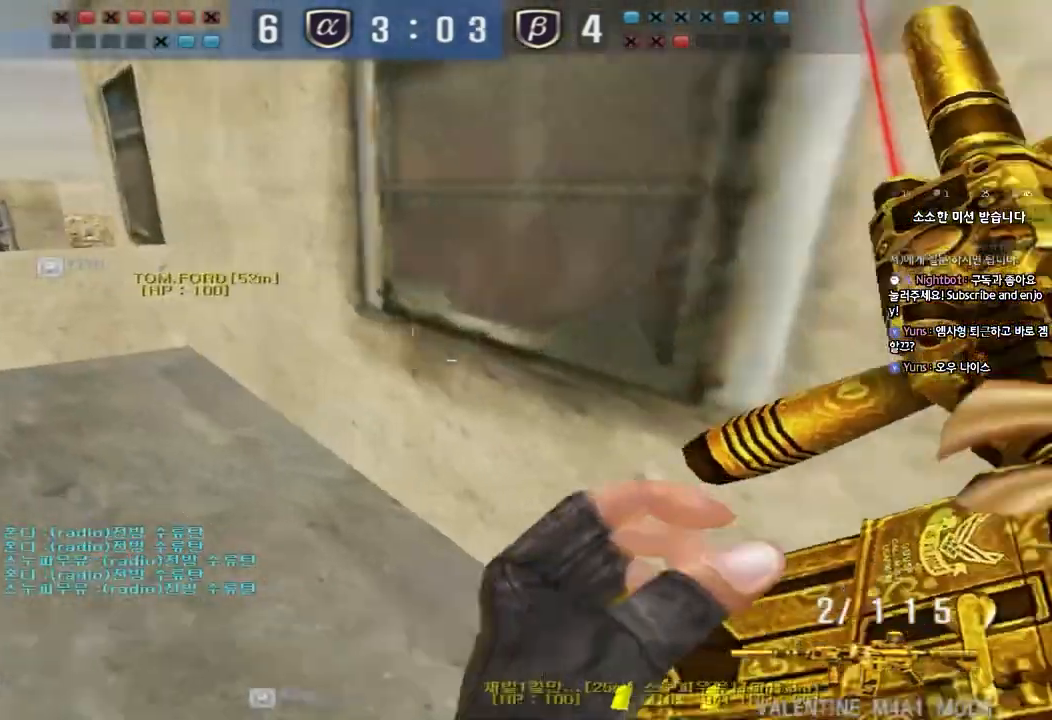
{"keys": ["a", "w"], "events": []}
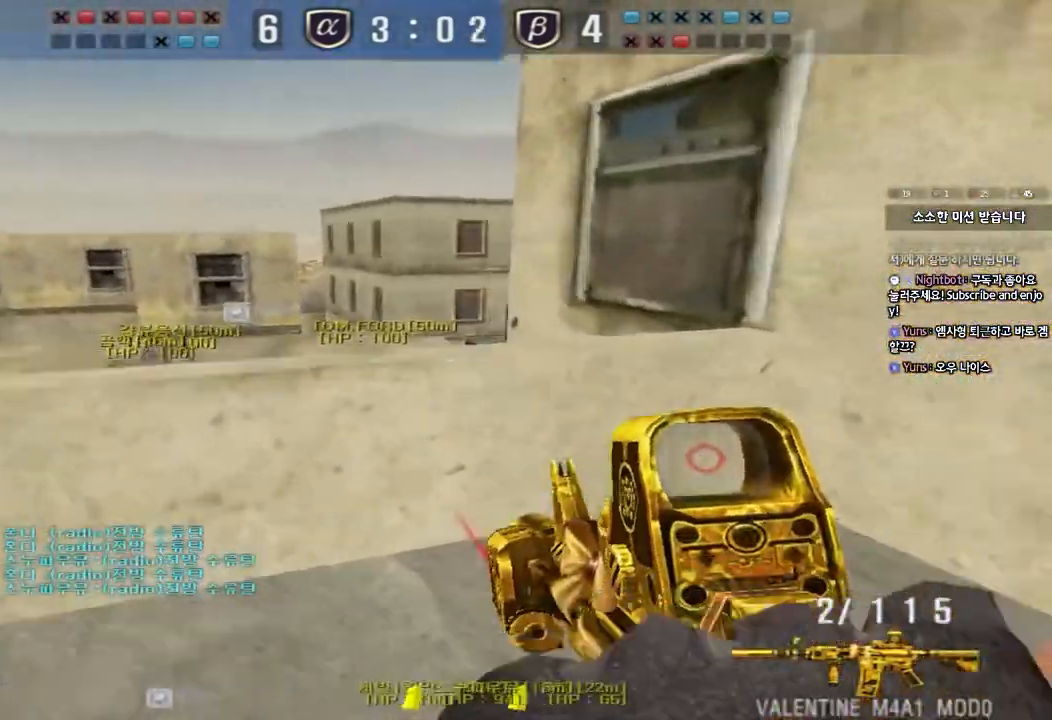
{"keys": [], "events": [[117, "w", "up"], [500, "a", "up"]]}
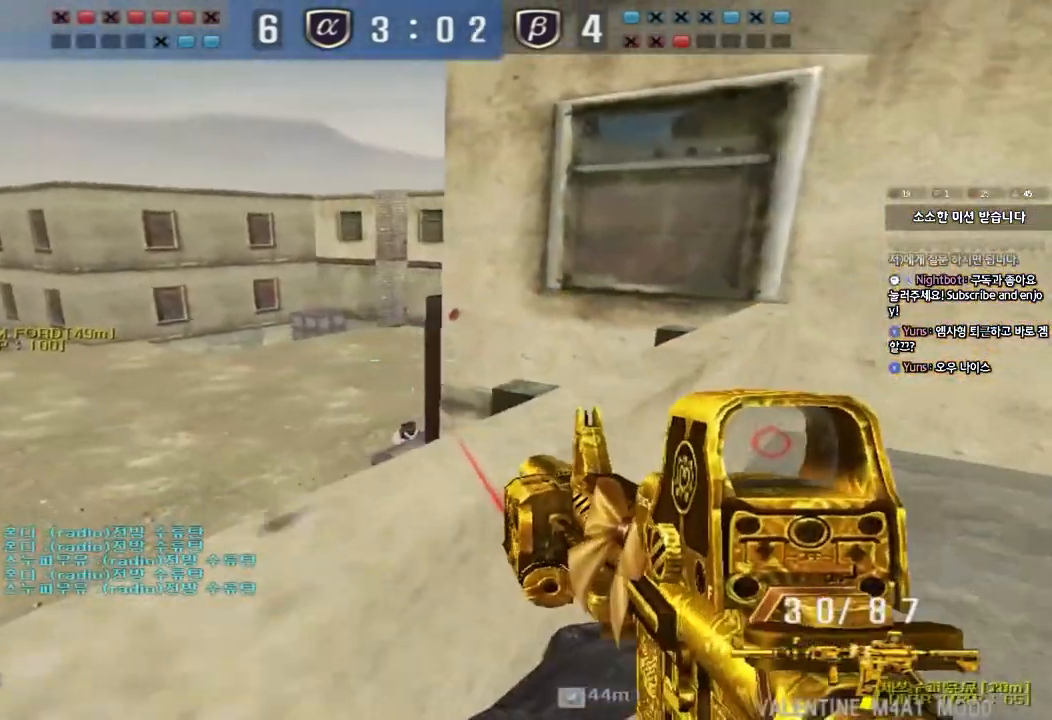
{"keys": ["a", "space", "w"], "events": [[117, "w", "down"], [233, "d", "down"], [317, "d", "up"], [383, "d", "down"], [400, "space", "down"], [467, "a", "down"], [500, "d", "up"]]}
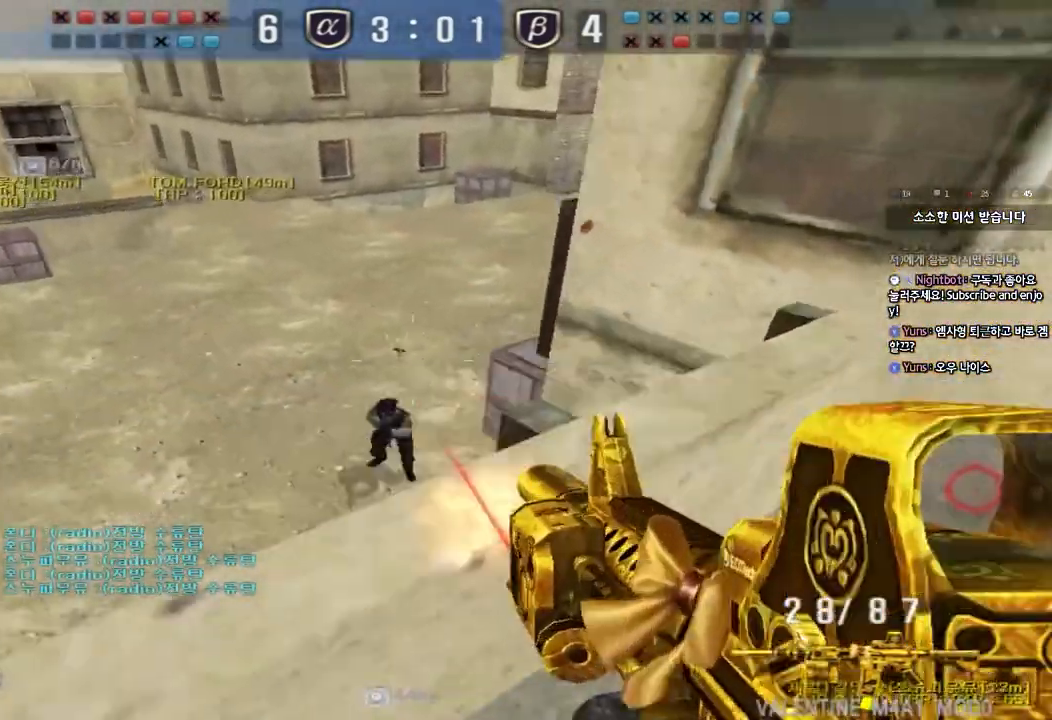
{"keys": ["d"], "events": [[33, "w", "up"], [100, "space", "up"], [117, "s", "down"], [250, "a", "up"], [267, "d", "down"], [417, "s", "up"]]}
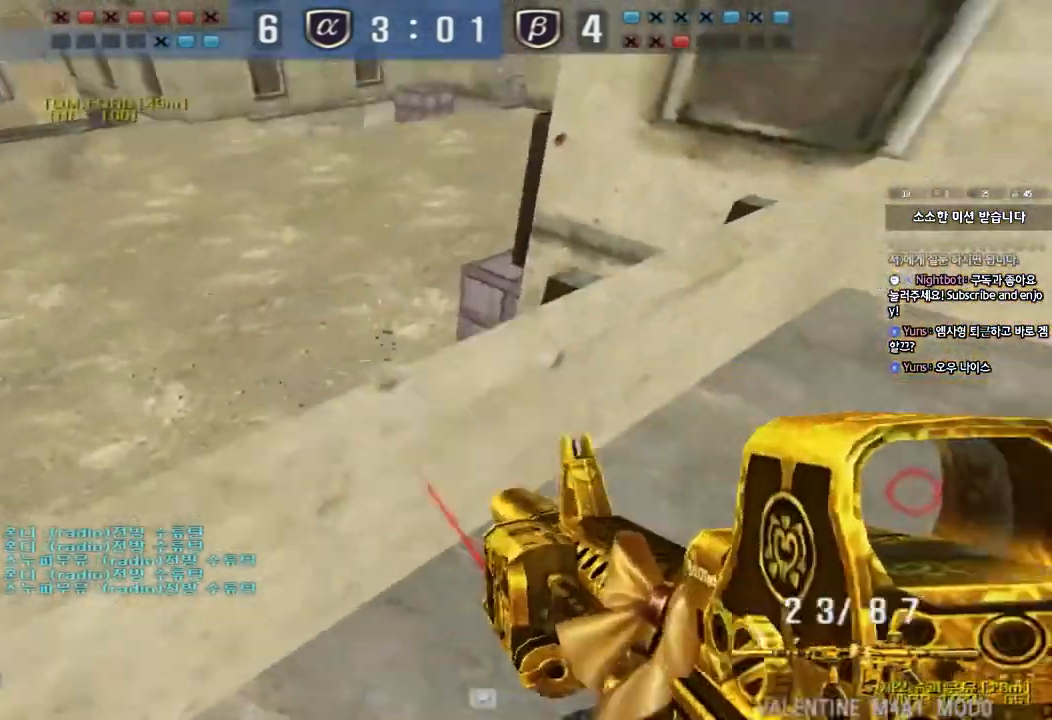
{"keys": ["a", "s"], "events": [[17, "w", "down"], [300, "ctrl", "down"], [300, "d", "up"], [300, "w", "up"], [400, "a", "down"], [400, "s", "down"], [433, "ctrl", "up"]]}
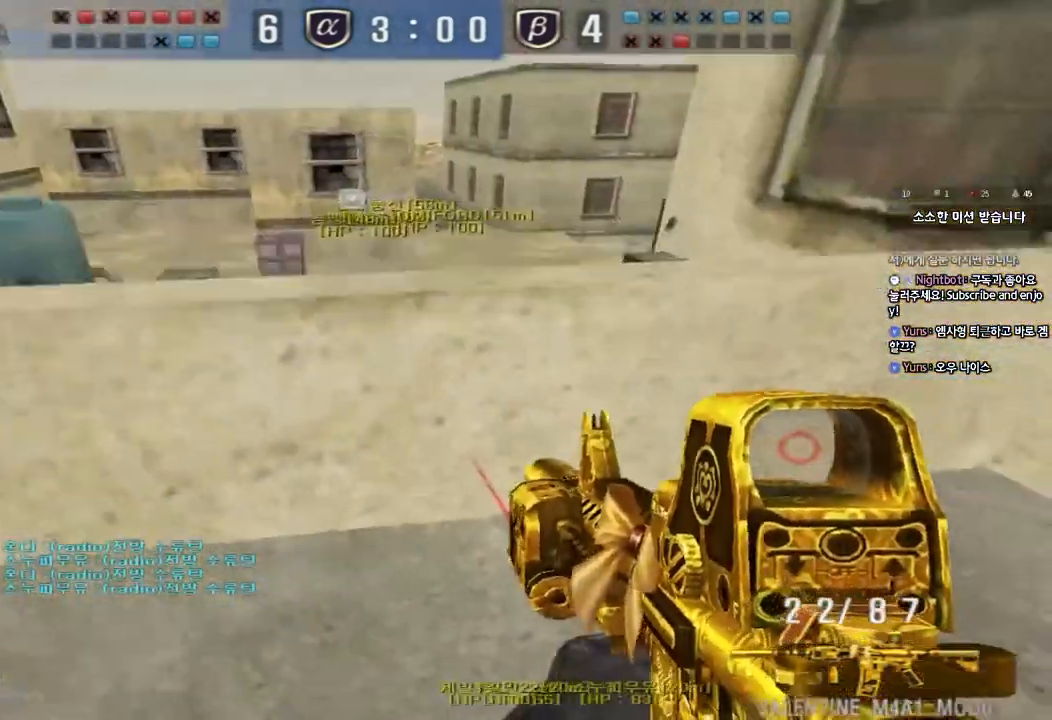
{"keys": ["a", "ctrl", "s"], "events": [[200, "ctrl", "down"], [200, "s", "up"], [217, "a", "up"], [217, "space", "down"], [283, "space", "up"], [300, "s", "down"], [317, "a", "down"], [317, "ctrl", "up"], [383, "ctrl", "down"]]}